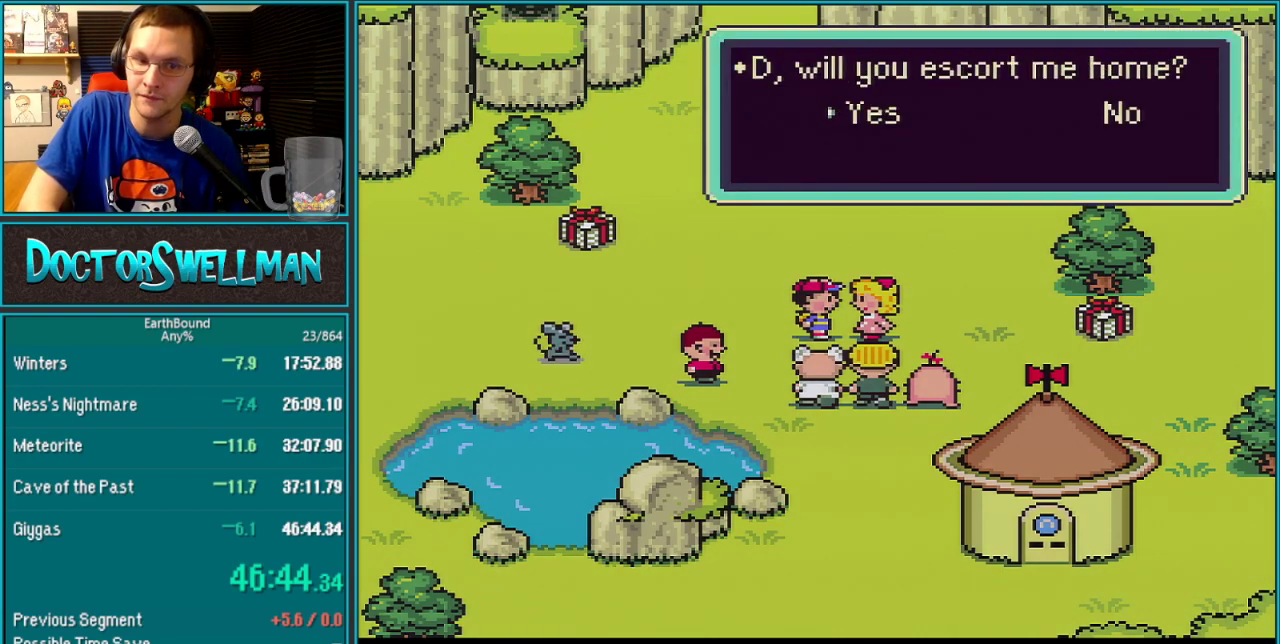
Gameplay with a controller (Nintendo layout); each line is a JSON object with the inputs held at the frame after it. "events" lists button and stick changes between this image and that frame as [ms after this image, input, new state], when the widget could be followed in between. Not read: L3 R3.
{"buttons": [], "events": []}
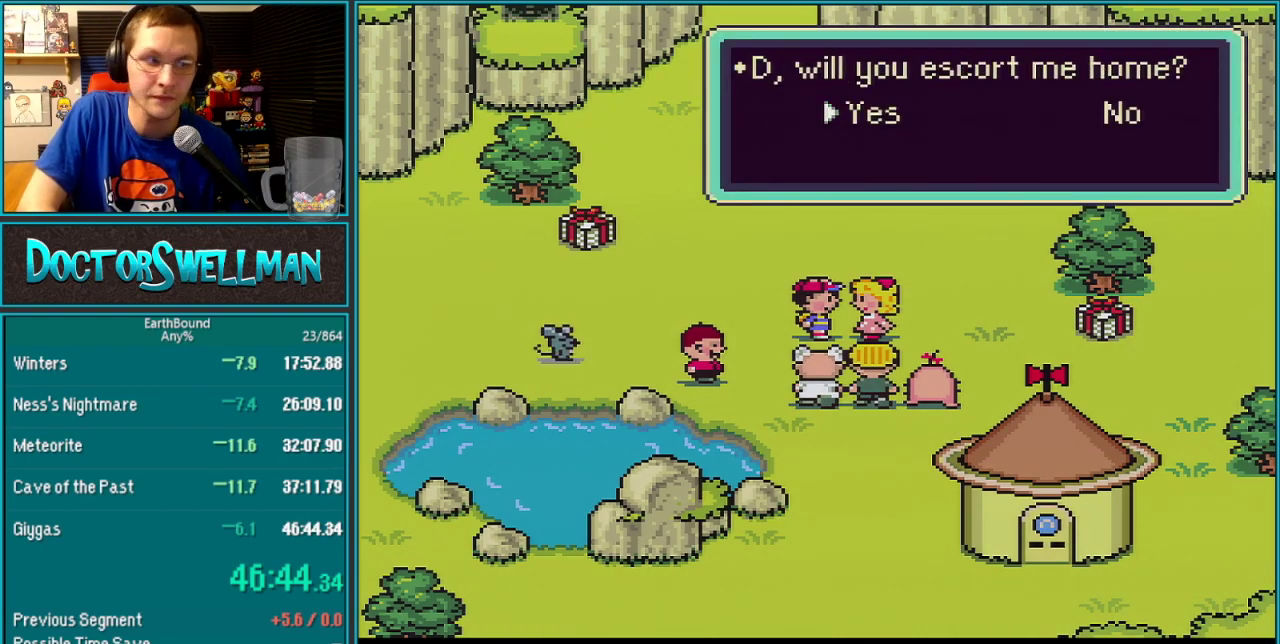
{"buttons": [], "events": []}
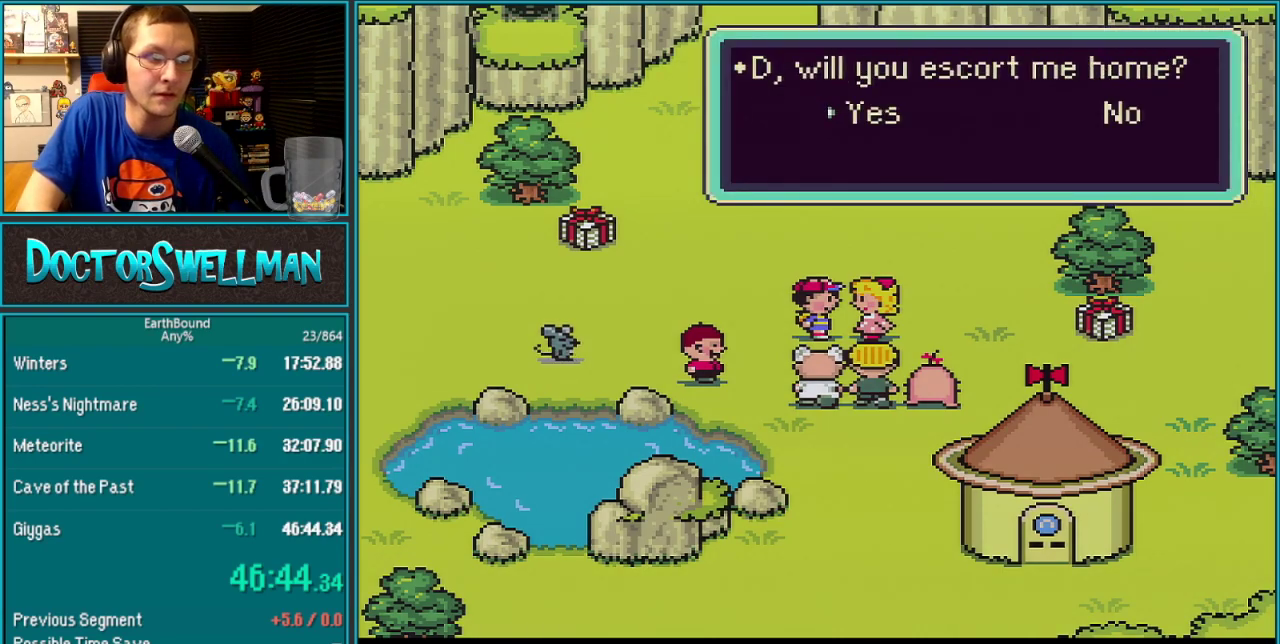
{"buttons": [], "events": [[100, "A", "down"], [183, "A", "up"], [283, "A", "down"], [350, "A", "up"]]}
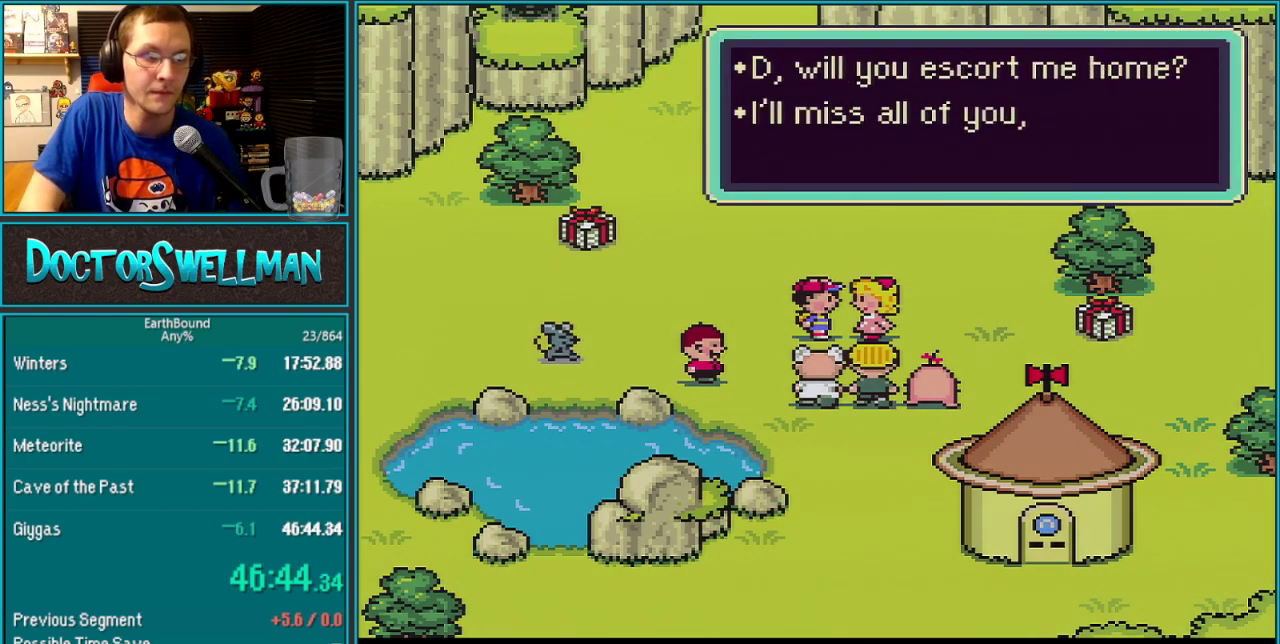
{"buttons": [], "events": [[33, "A", "down"], [100, "A", "up"], [167, "A", "down"], [217, "A", "up"]]}
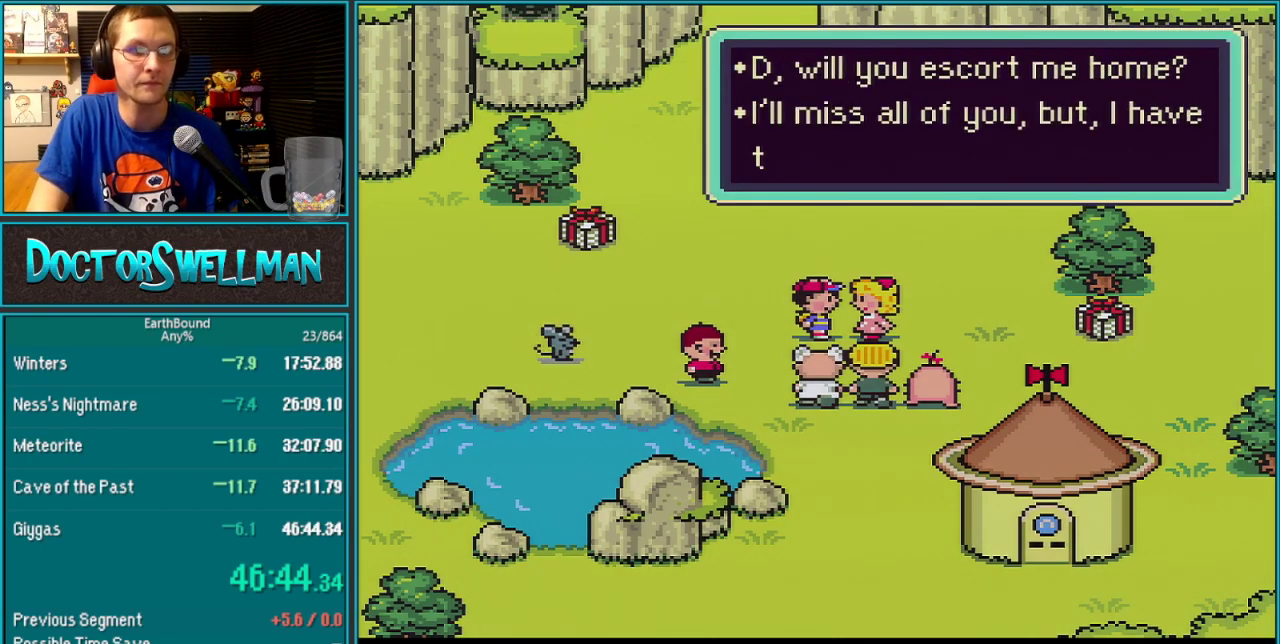
{"buttons": [], "events": [[33, "A", "down"], [100, "A", "up"], [167, "A", "down"], [250, "A", "up"]]}
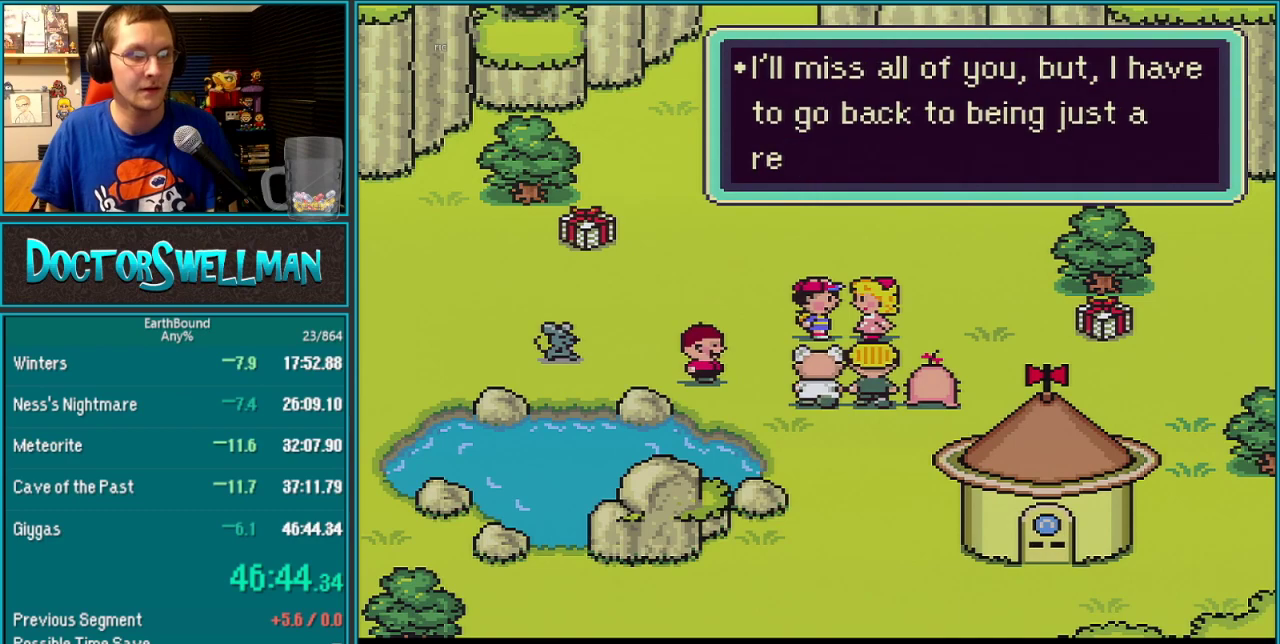
{"buttons": ["B"], "events": [[467, "B", "down"]]}
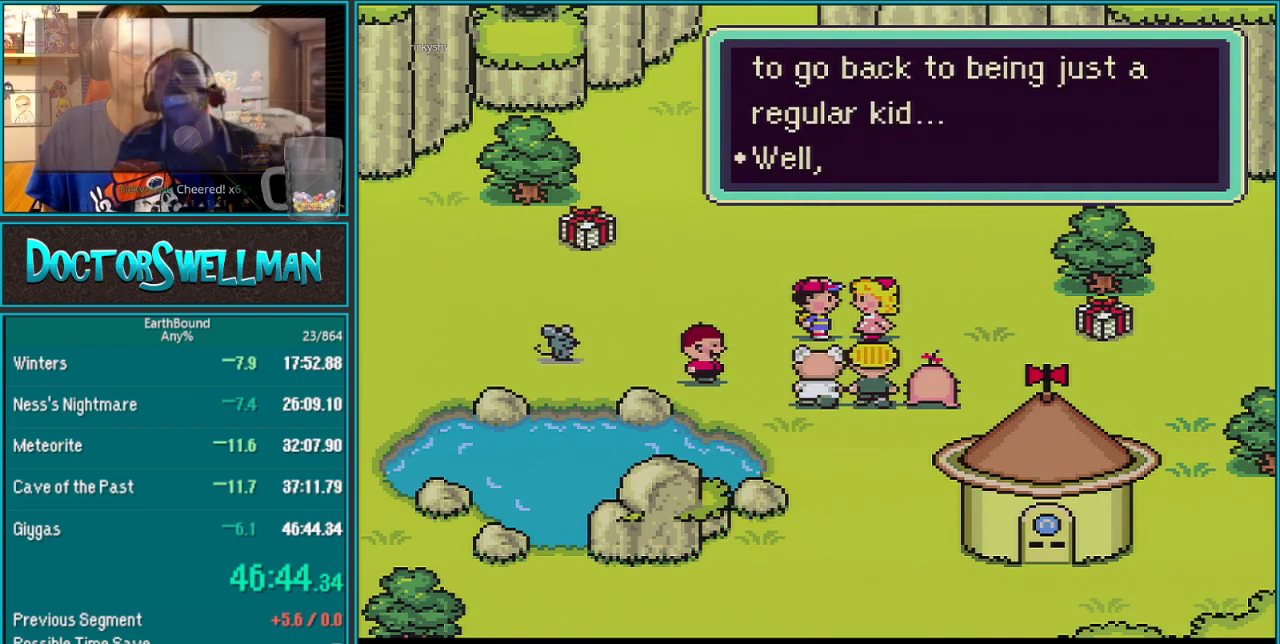
{"buttons": ["B", "DPAD_UP"], "events": [[50, "B", "up"], [250, "B", "down"], [333, "B", "up"], [433, "DPAD_UP", "down"], [467, "B", "down"]]}
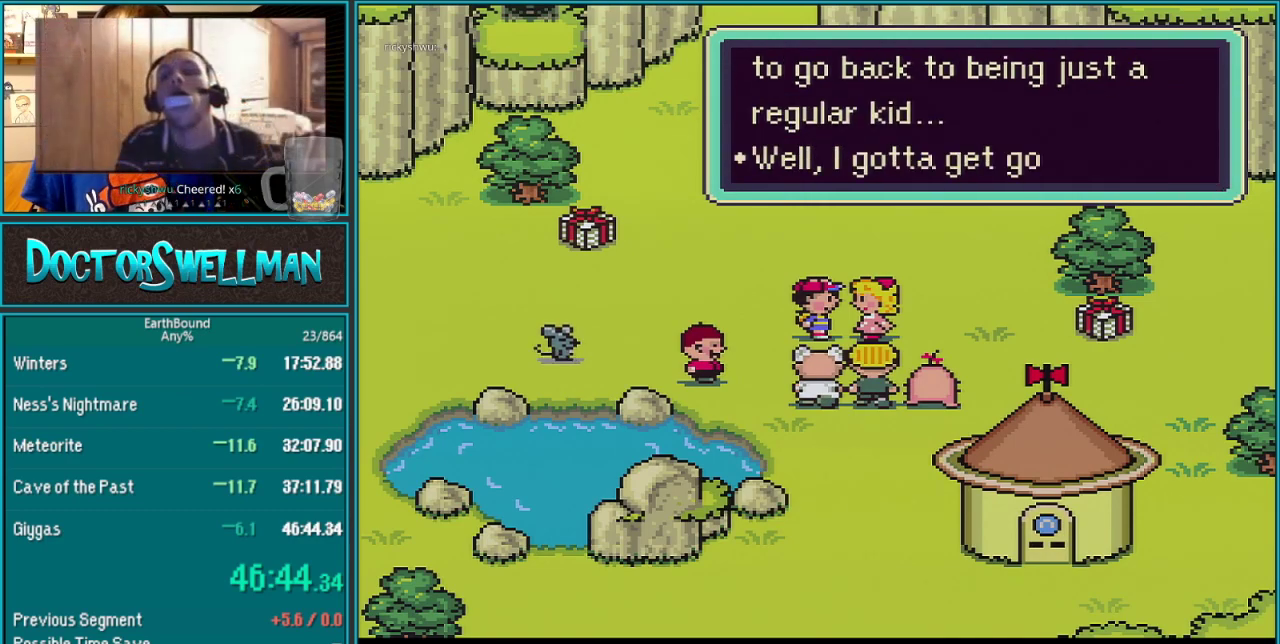
{"buttons": ["DPAD_UP"], "events": [[33, "B", "up"], [117, "B", "down"], [217, "B", "up"], [367, "B", "down"], [450, "B", "up"]]}
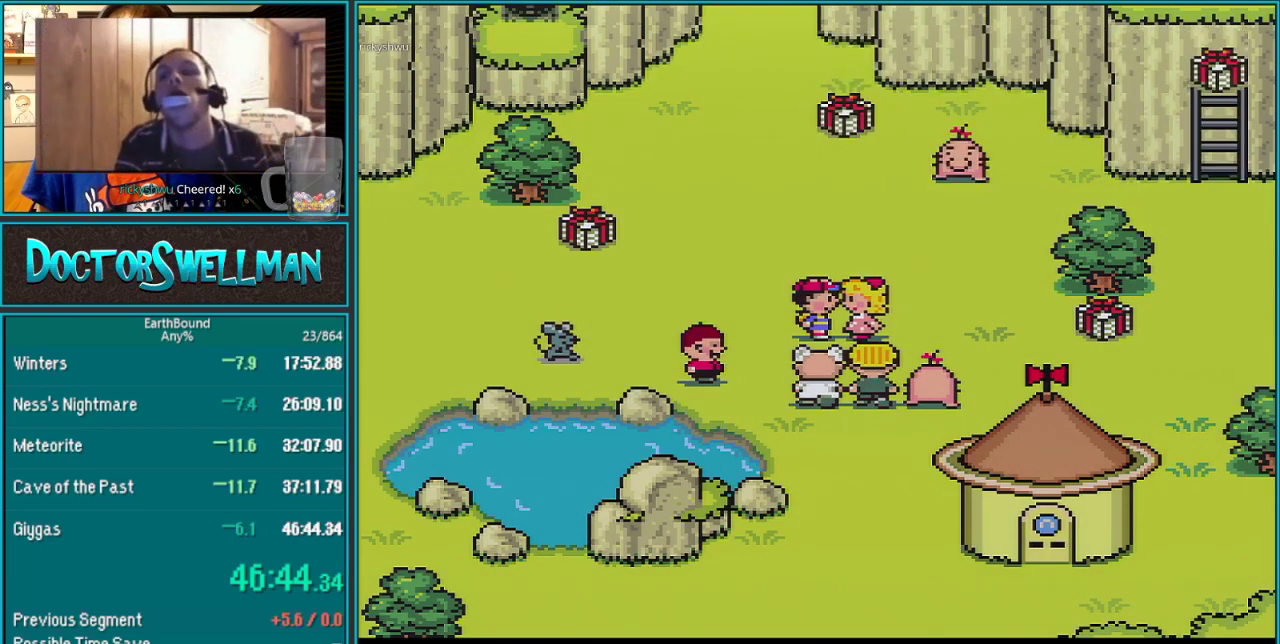
{"buttons": ["DPAD_UP"], "events": []}
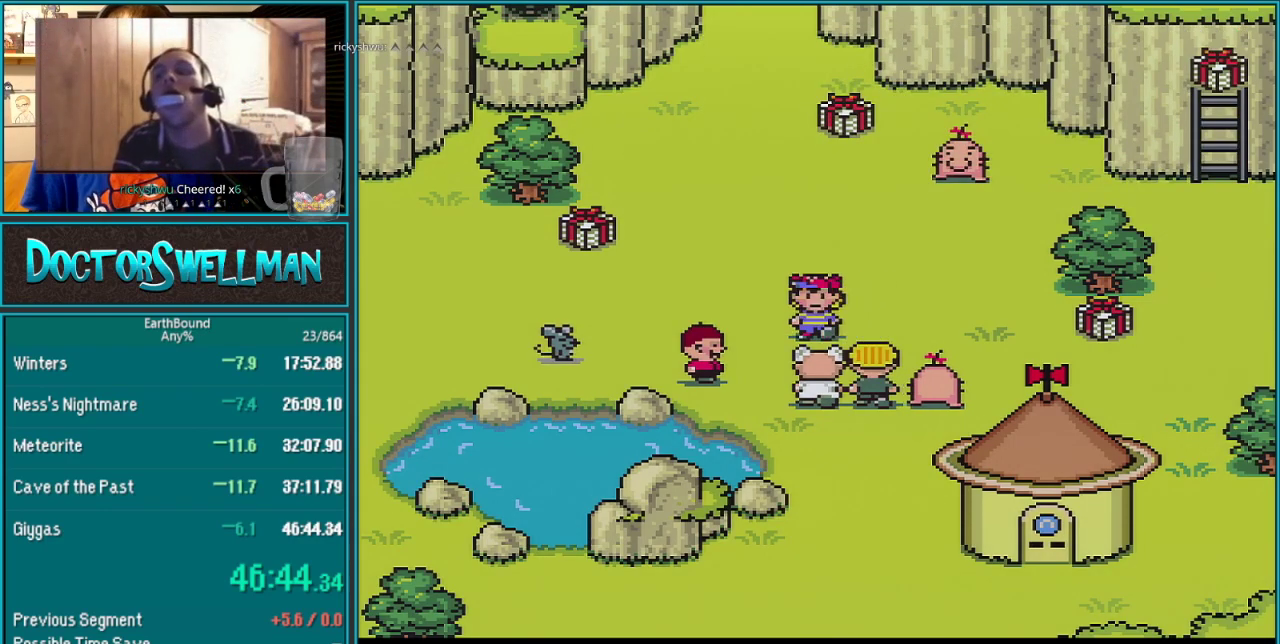
{"buttons": ["A"], "events": [[283, "A", "down"], [283, "DPAD_UP", "up"], [383, "A", "up"], [383, "DPAD_DOWN", "down"], [500, "A", "down"], [500, "DPAD_DOWN", "up"]]}
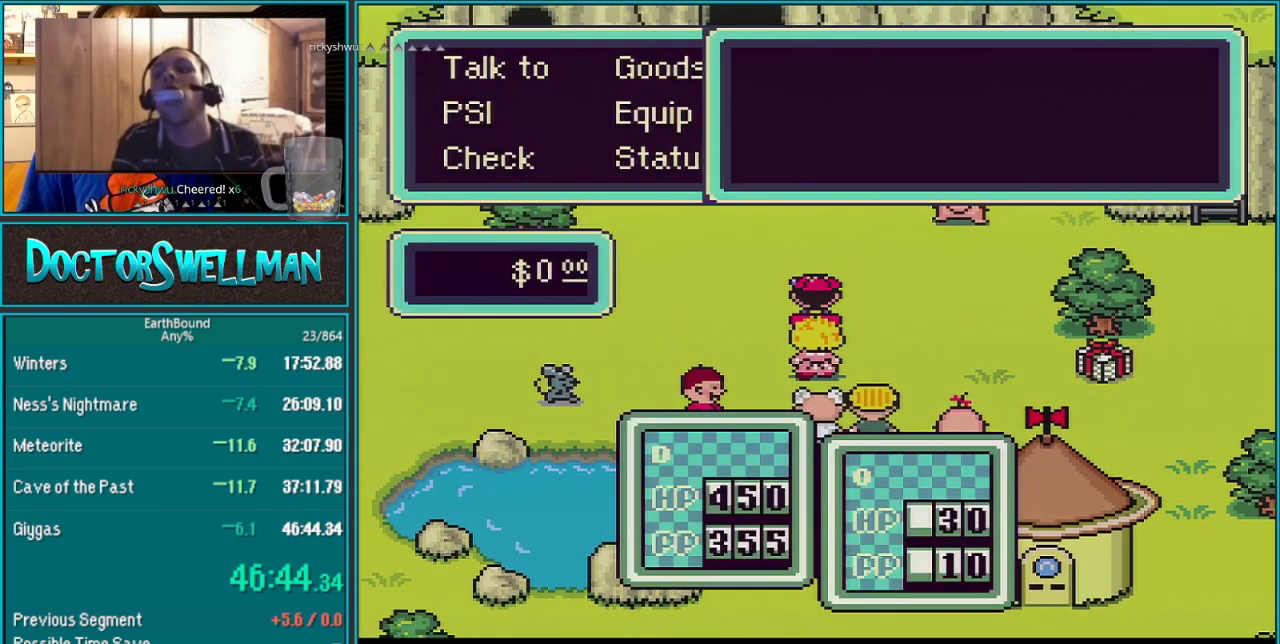
{"buttons": ["A"], "events": [[133, "A", "up"], [467, "A", "down"]]}
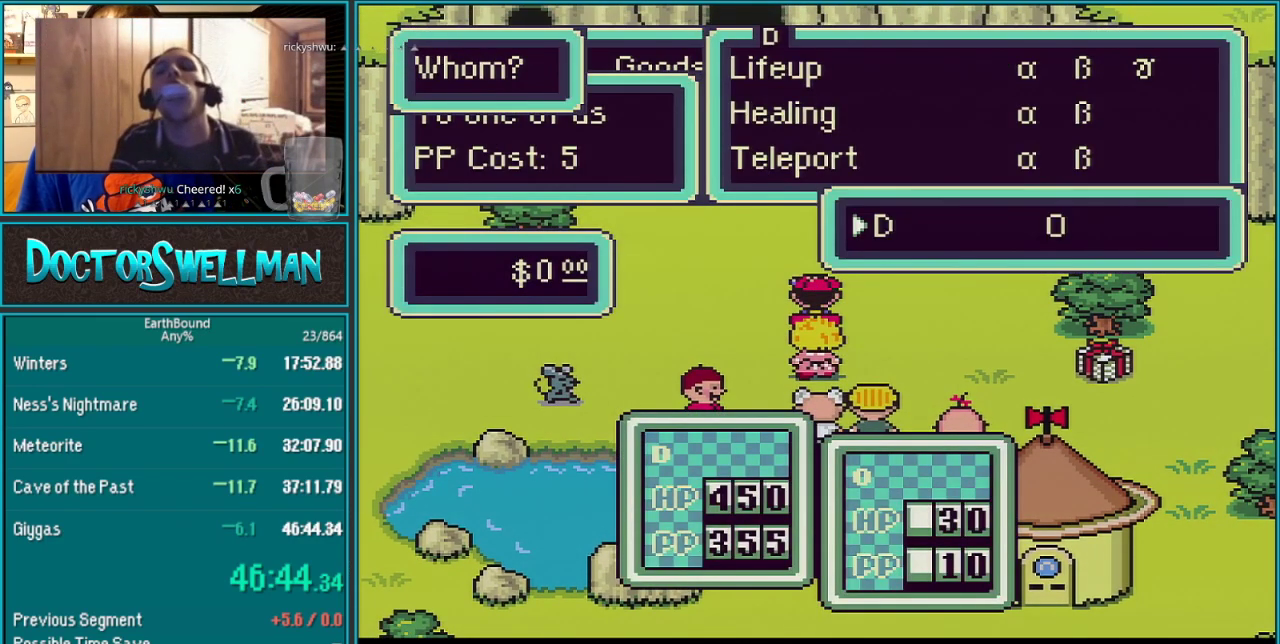
{"buttons": [], "events": [[67, "A", "up"], [267, "B", "down"], [417, "B", "up"]]}
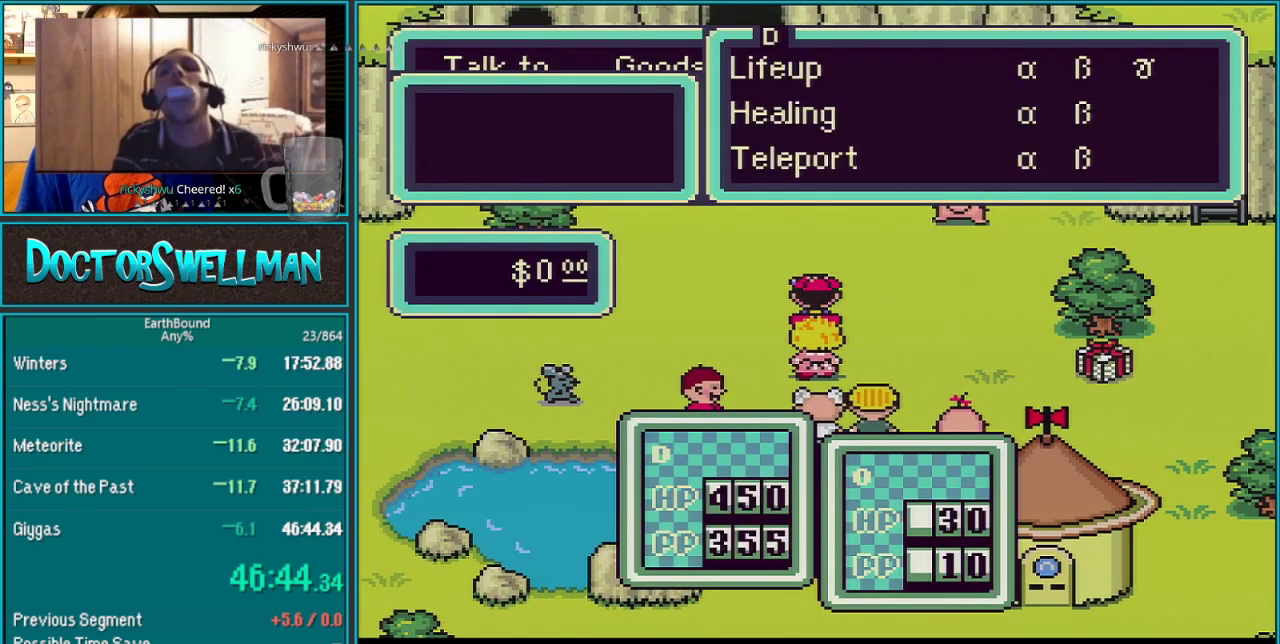
{"buttons": [], "events": [[317, "DPAD_UP", "down"], [450, "DPAD_UP", "up"]]}
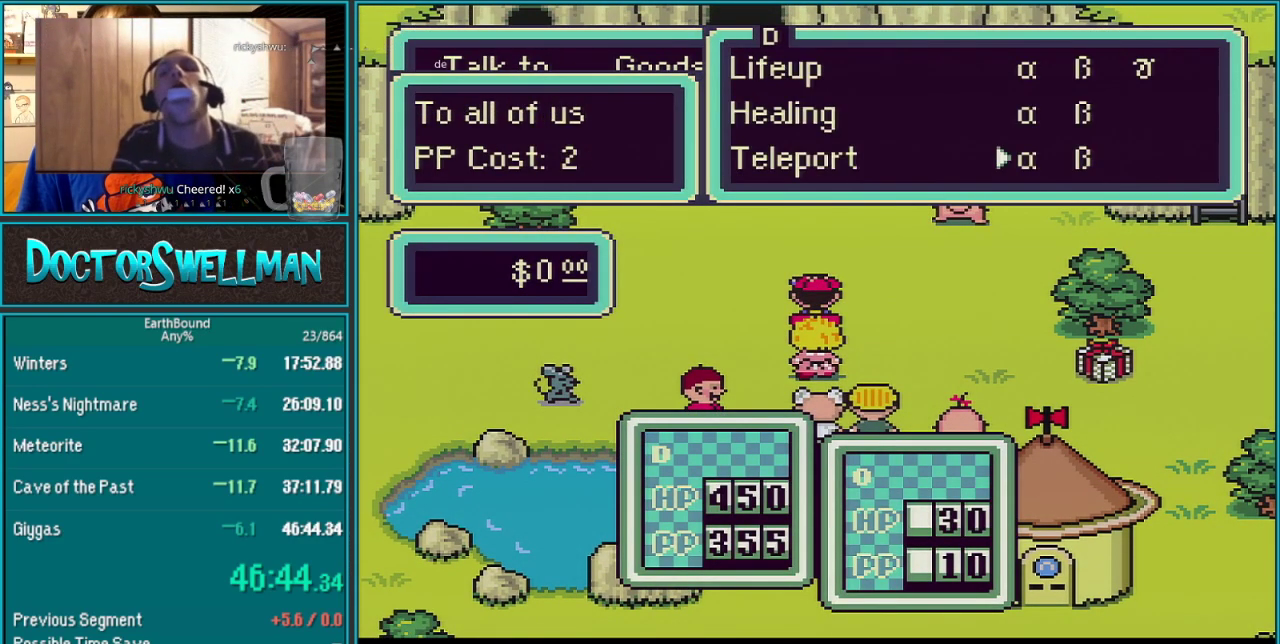
{"buttons": [], "events": [[33, "A", "down"], [167, "A", "up"]]}
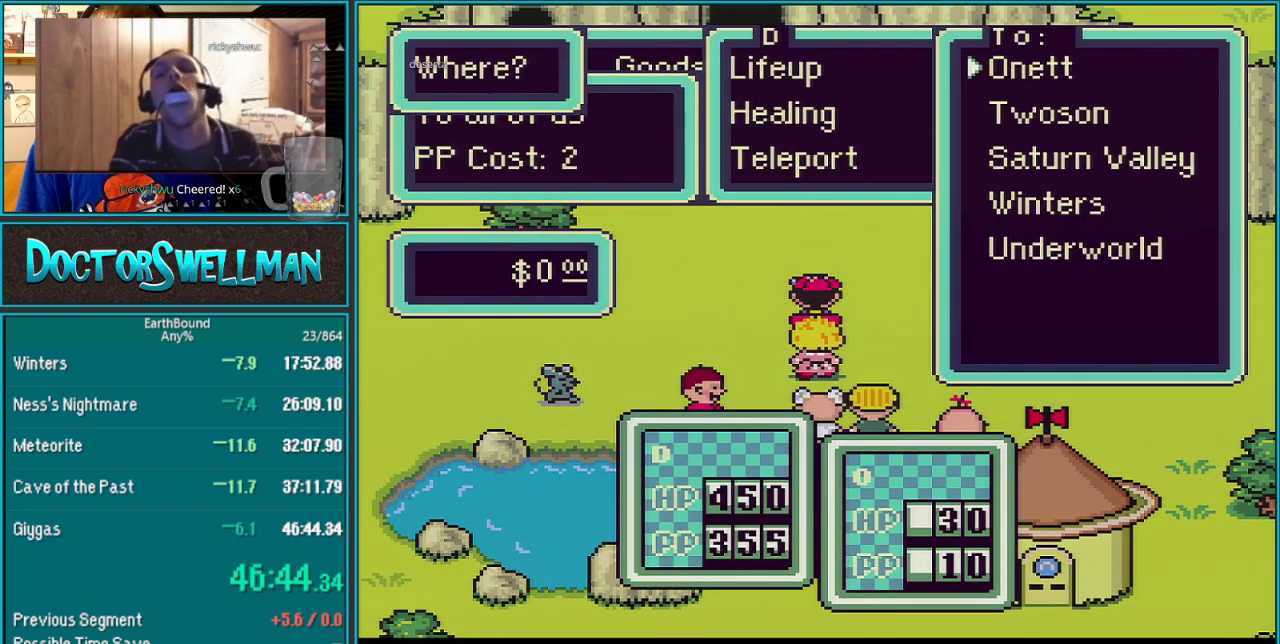
{"buttons": [], "events": []}
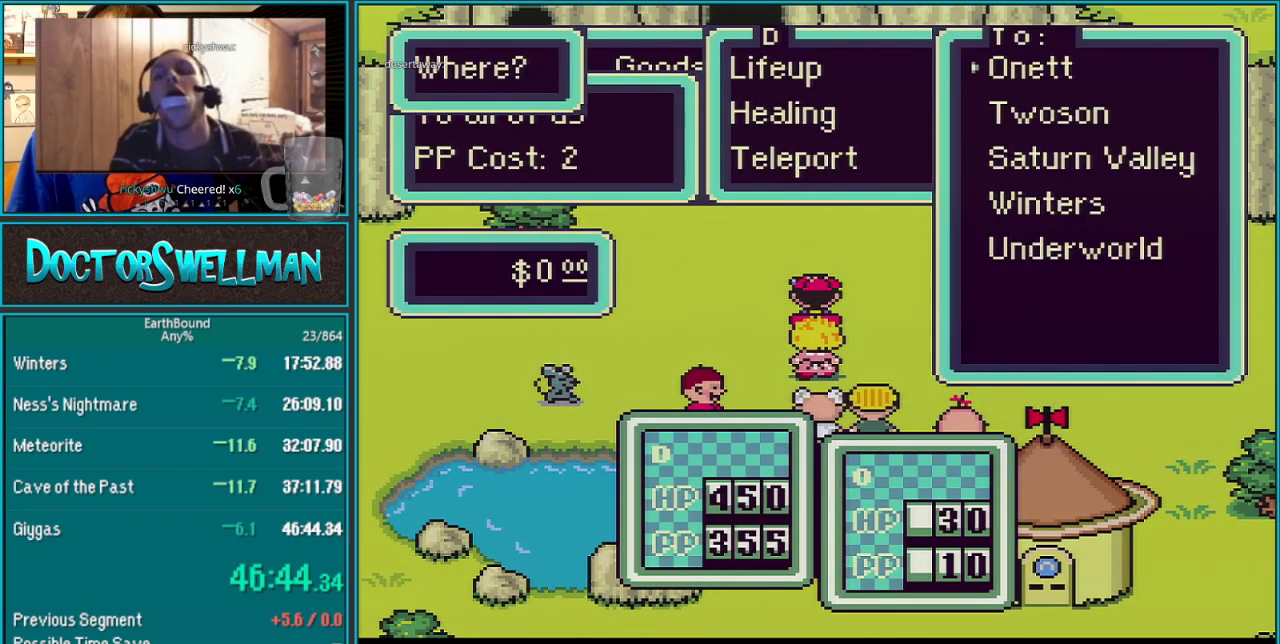
{"buttons": [], "events": []}
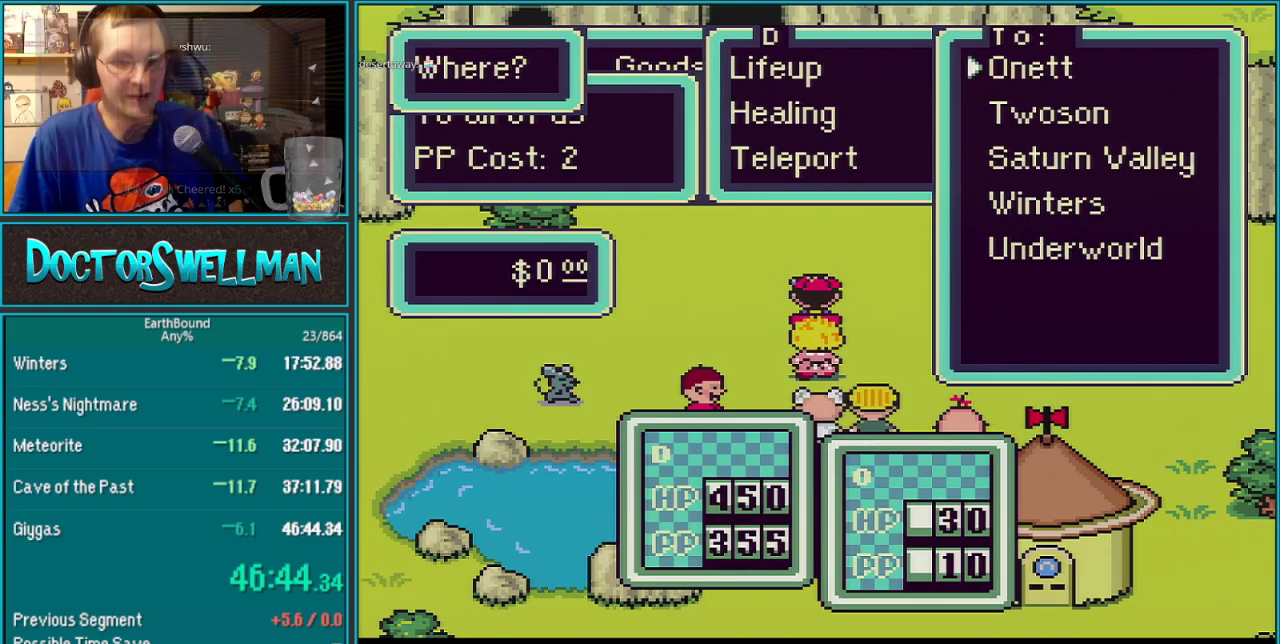
{"buttons": [], "events": []}
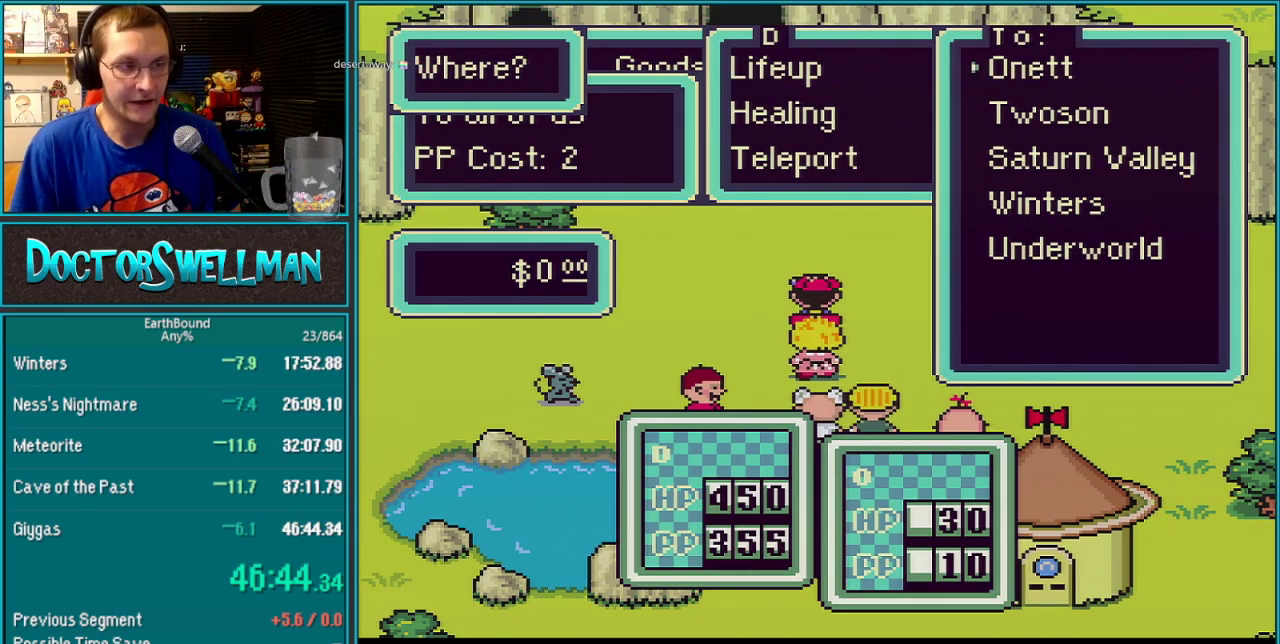
{"buttons": [], "events": []}
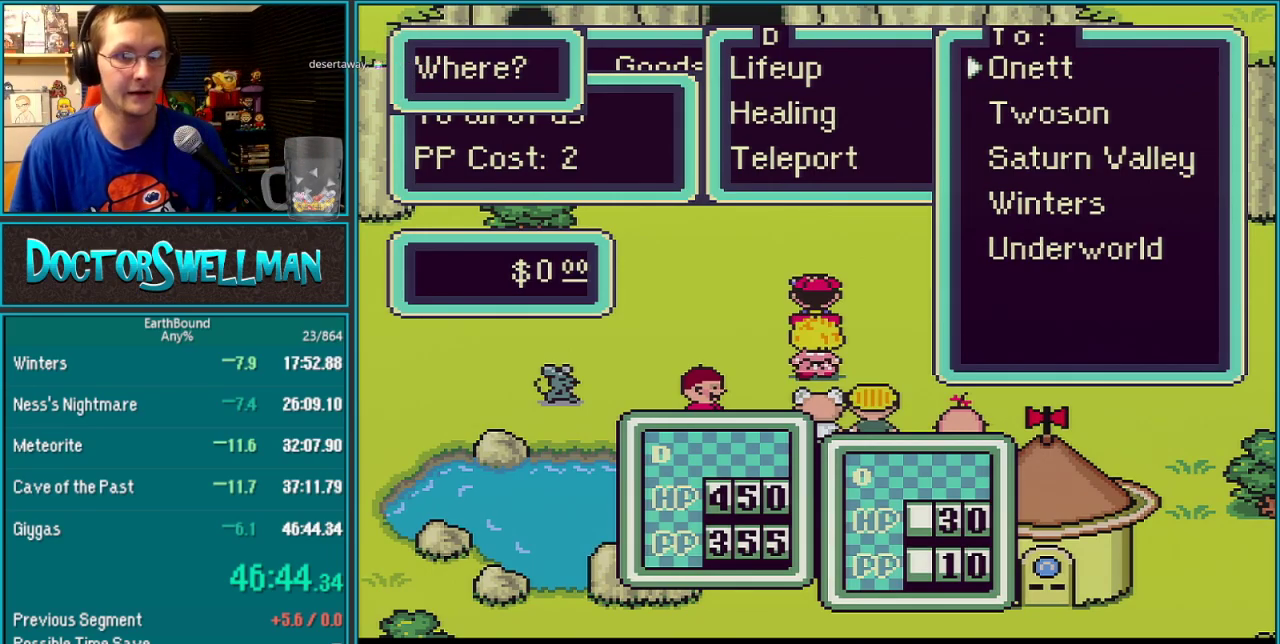
{"buttons": ["DPAD_UP", "DPAD_RIGHT"]}
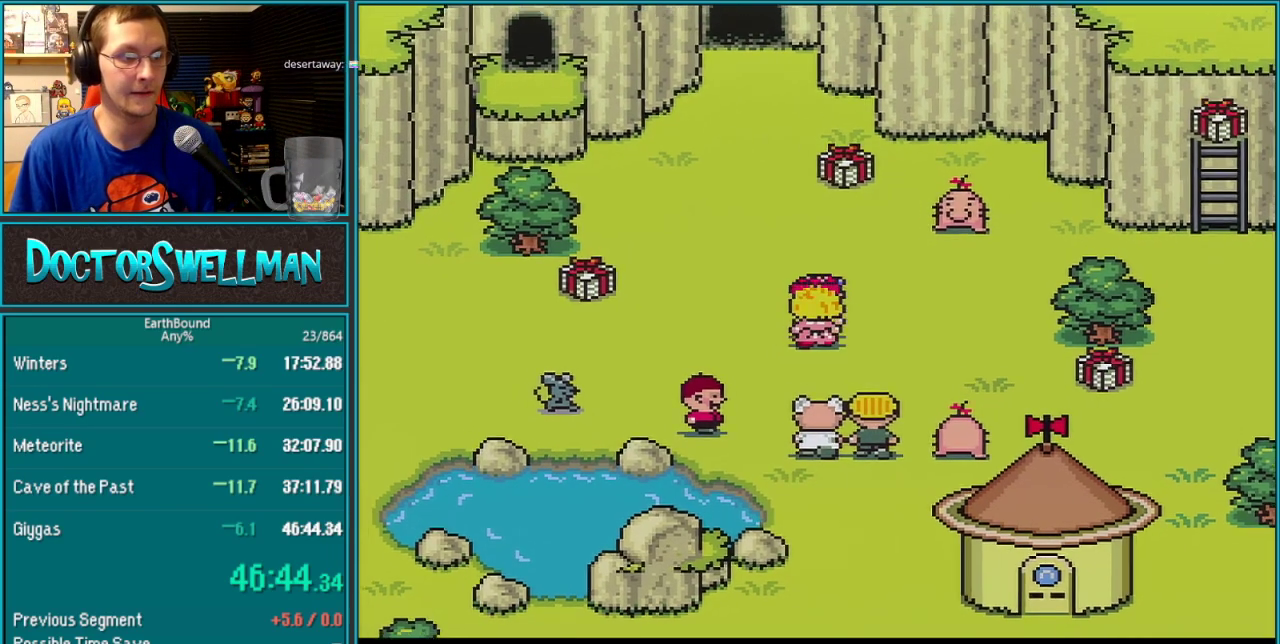
{"buttons": ["DPAD_RIGHT"]}
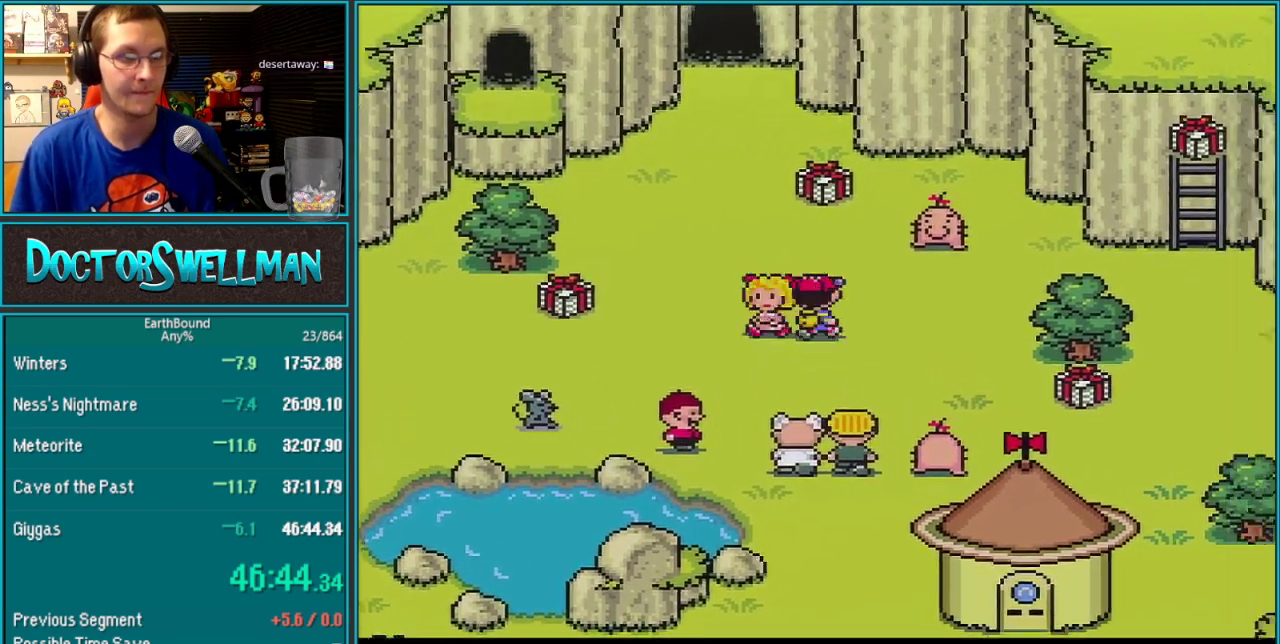
{"buttons": ["DPAD_LEFT"]}
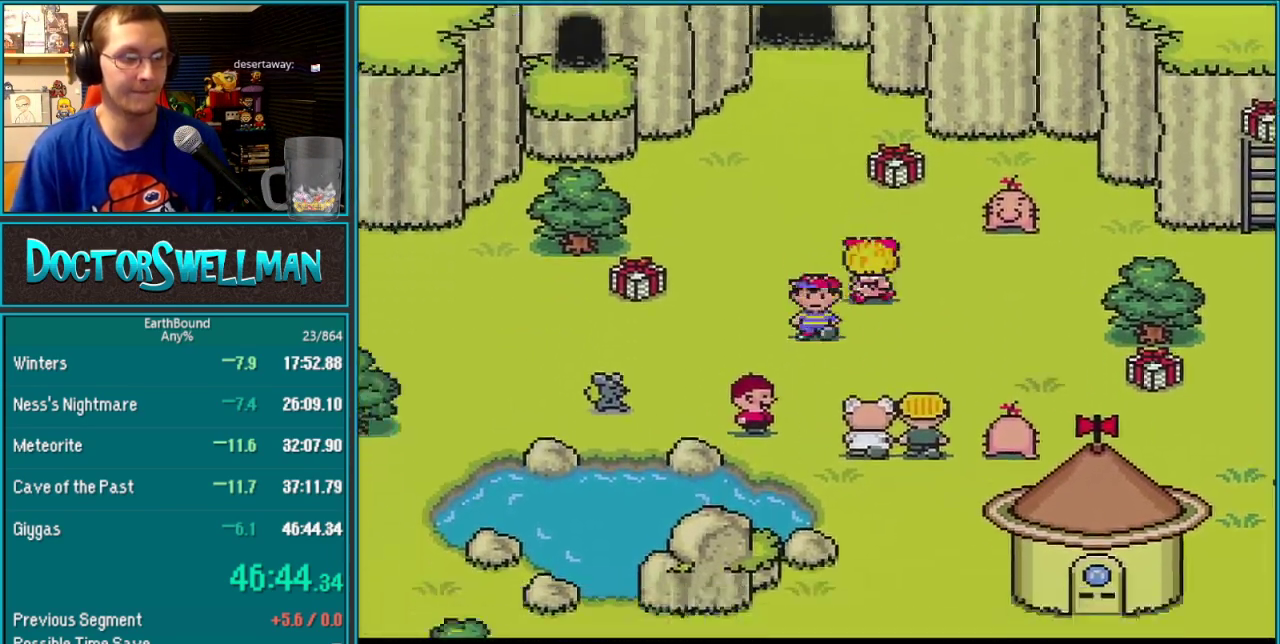
{"buttons": ["DPAD_UP"]}
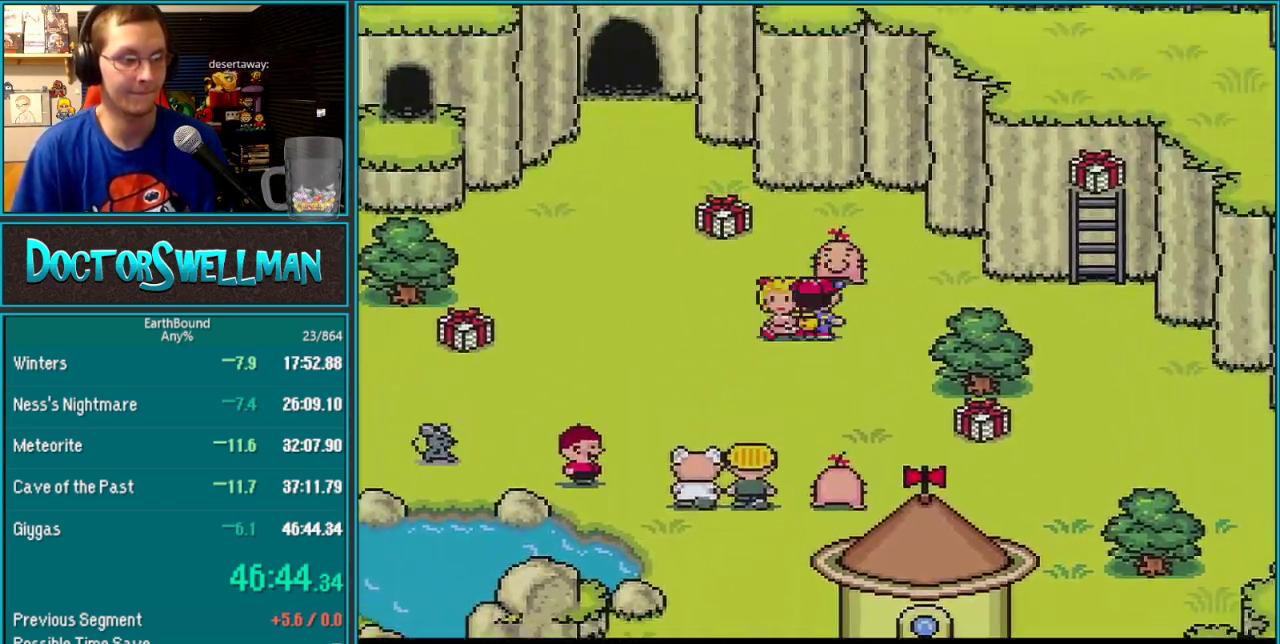
{"buttons": ["DPAD_DOWN", "DPAD_LEFT"]}
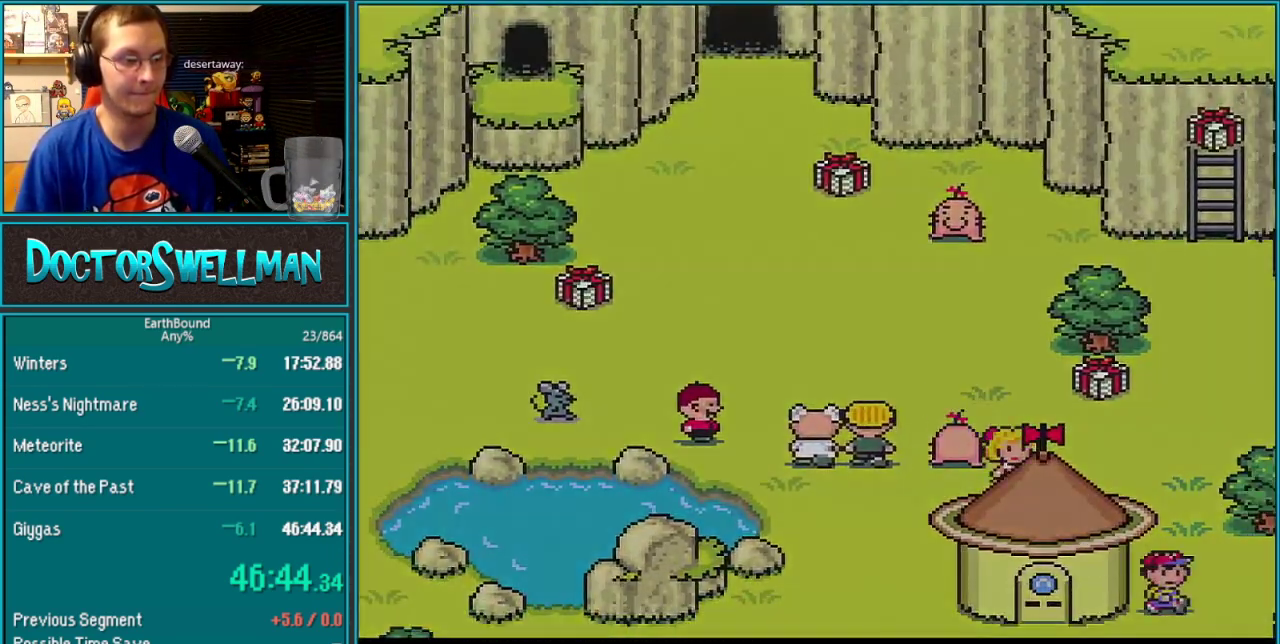
{"buttons": [], "events": [[33, "DPAD_LEFT", "up"], [67, "DPAD_DOWN", "up"], [67, "DPAD_UP", "down"], [133, "DPAD_LEFT", "down"], [167, "DPAD_UP", "up"], [200, "DPAD_LEFT", "up"], [267, "L1", "down"], [350, "L1", "up"], [417, "L1", "down"], [467, "L1", "up"]]}
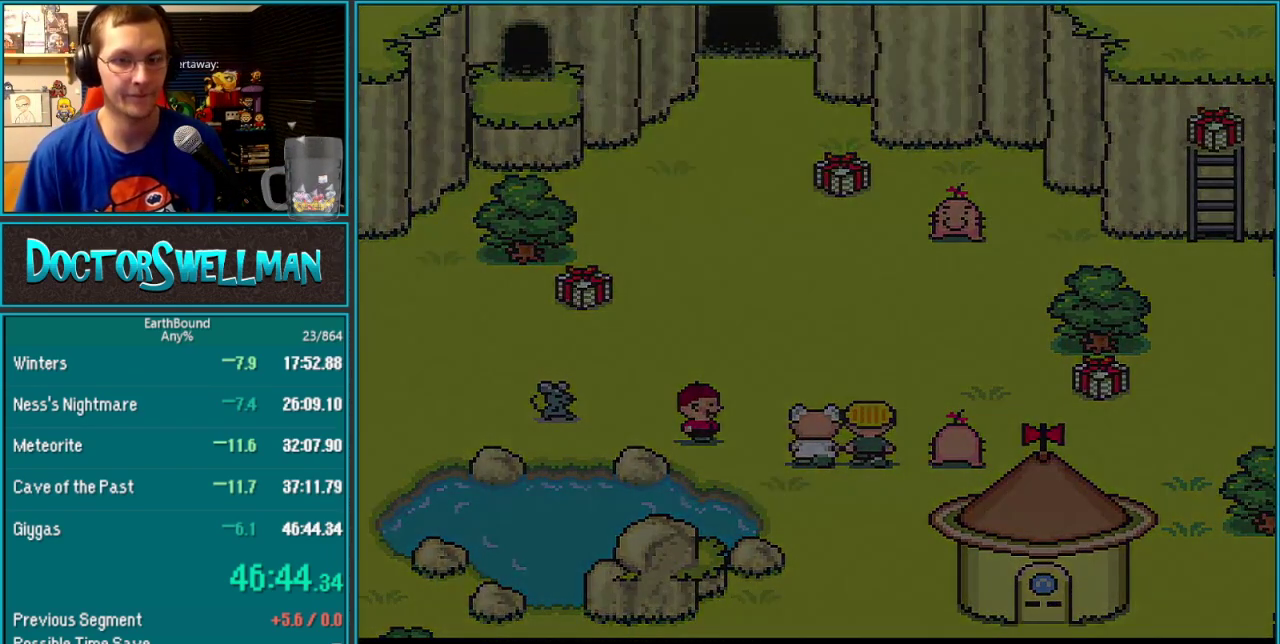
{"buttons": [], "events": [[33, "L1", "down"], [100, "L1", "up"], [317, "L1", "down"], [383, "B", "down"], [433, "B", "up"], [483, "L1", "up"]]}
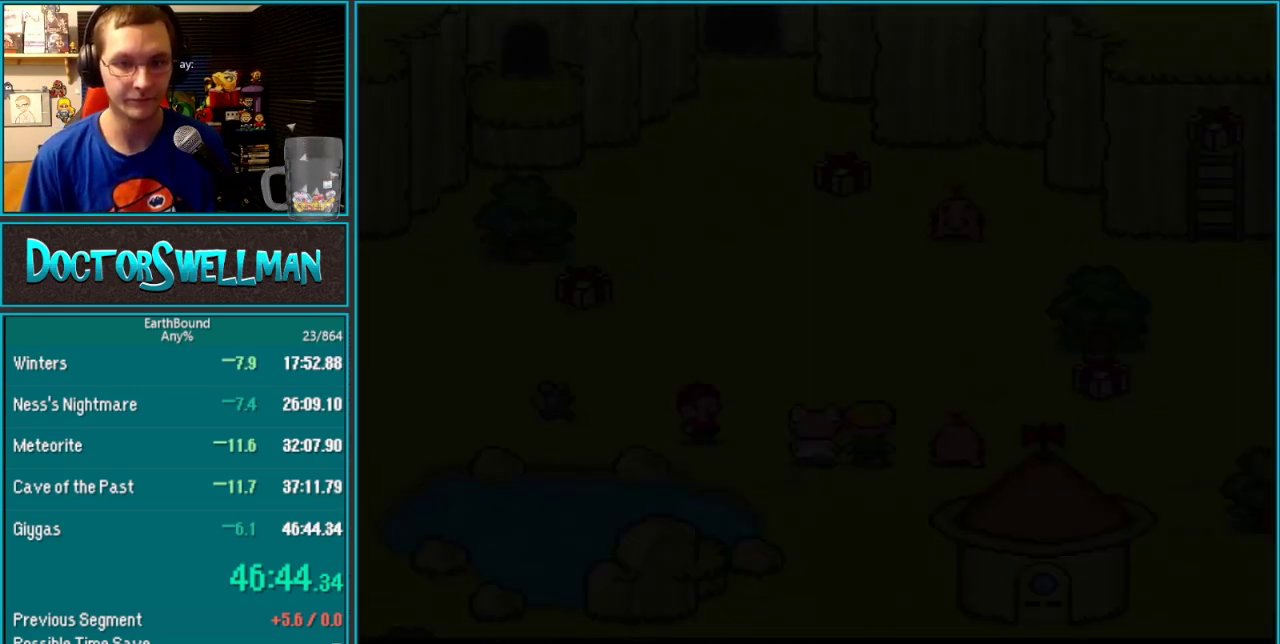
{"buttons": [], "events": []}
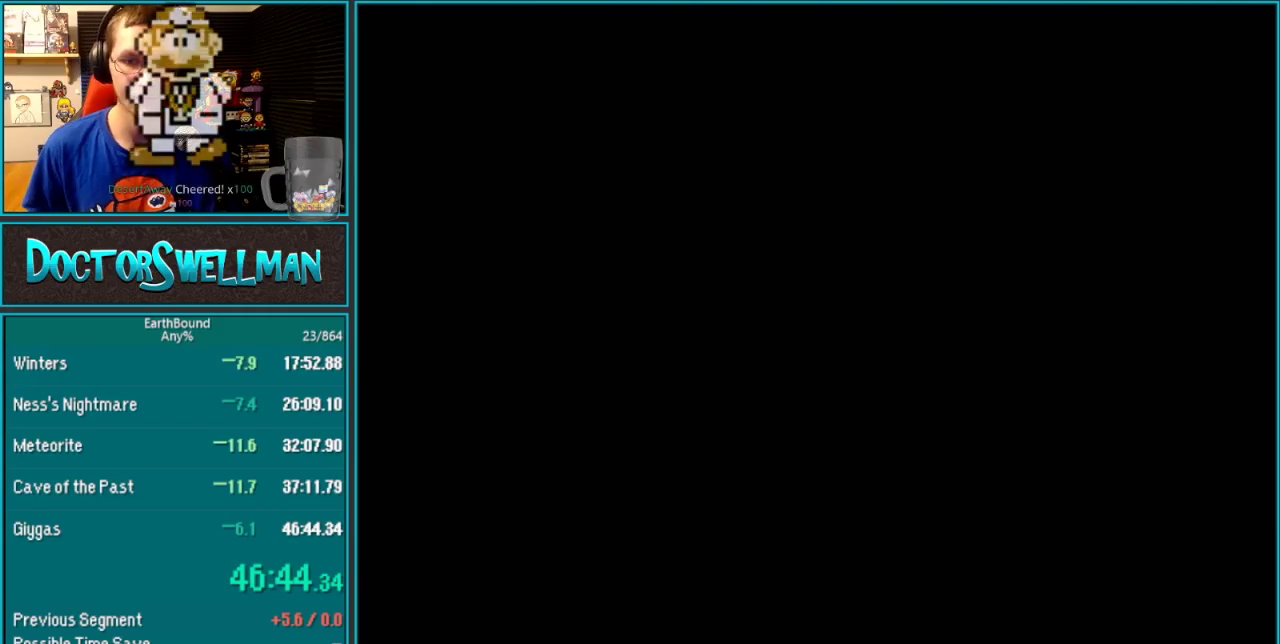
{"buttons": [], "events": []}